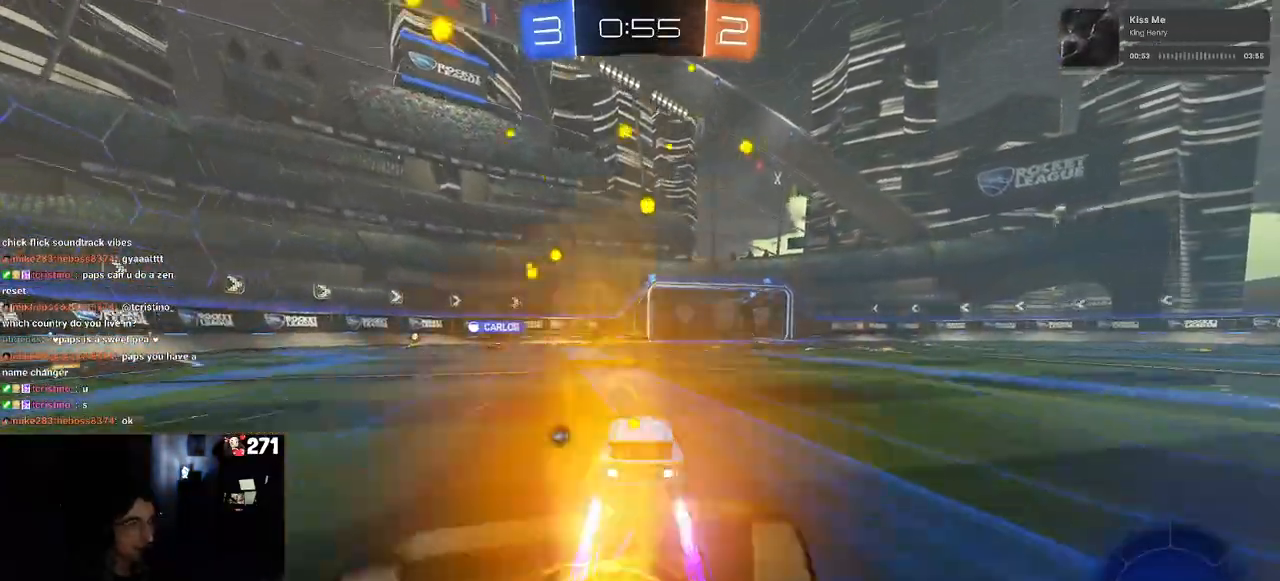
Gameplay with a controller (PlayStation layout); each line is a JSON object with the inputs held at the frame after it. "events" lists button and stick changes between this image and that frame as [ms after this image, input, new state], when the widget could be followed in between.
{"buttons": ["R2"], "left_stick": "down-right", "right_stick": "center", "events": [[217, "TRIANGLE", "down"], [367, "TRIANGLE", "up"], [483, "left_stick", "down-right"]]}
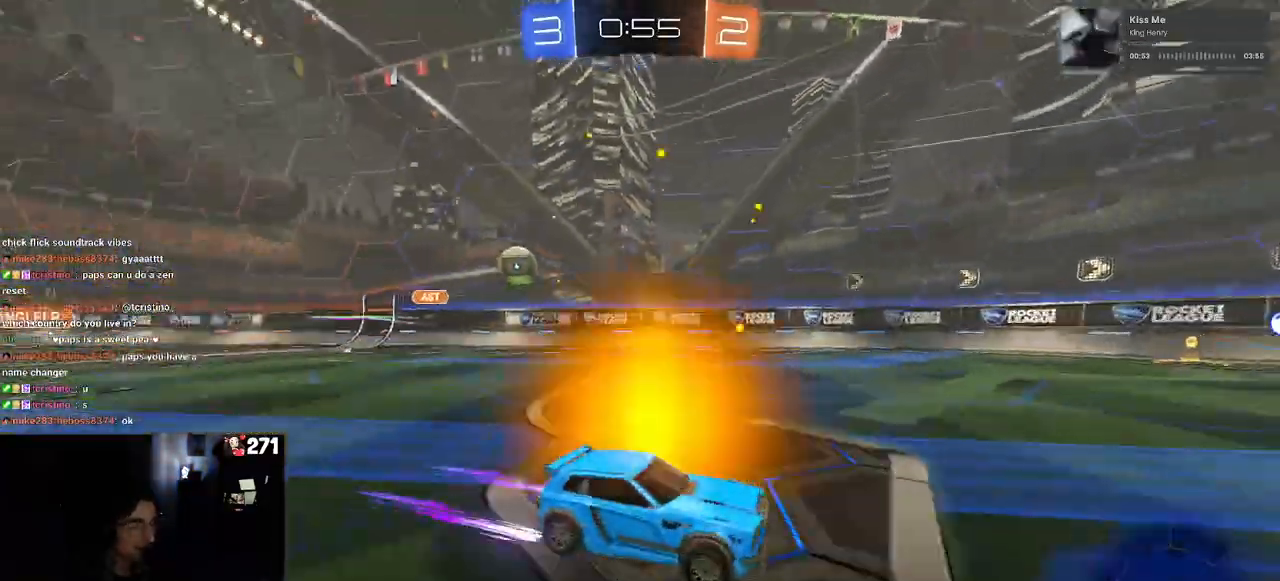
{"buttons": ["R2"], "left_stick": "center", "right_stick": "center", "events": [[400, "left_stick", "center"]]}
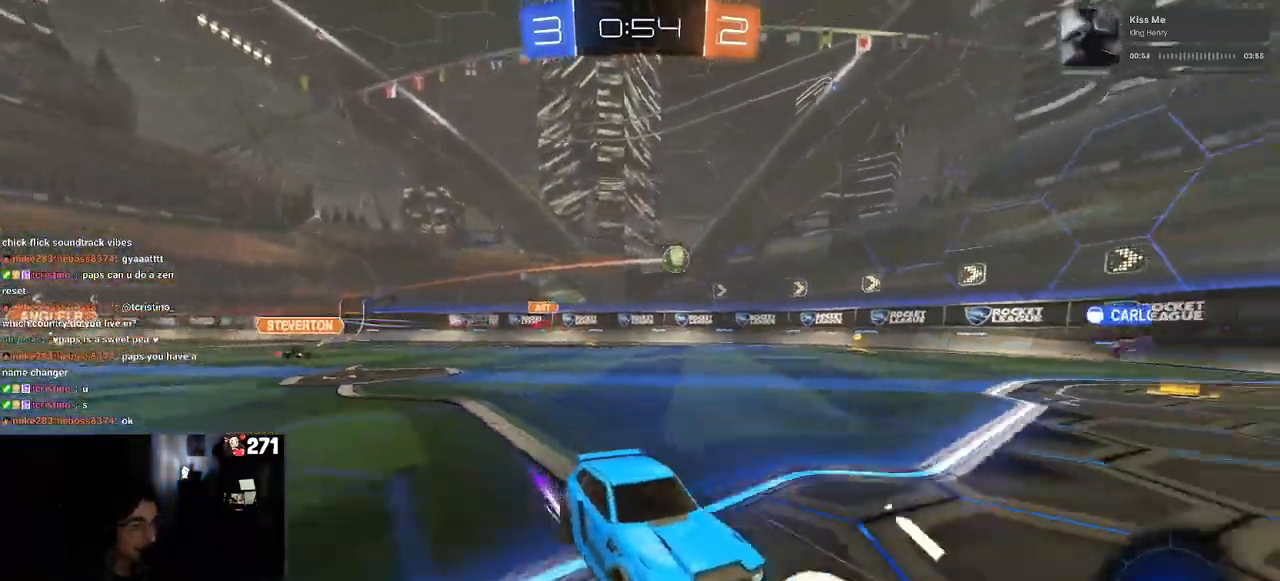
{"buttons": ["SQUARE", "R2"], "left_stick": "left", "right_stick": "center", "events": [[350, "left_stick", "left"], [433, "SQUARE", "down"]]}
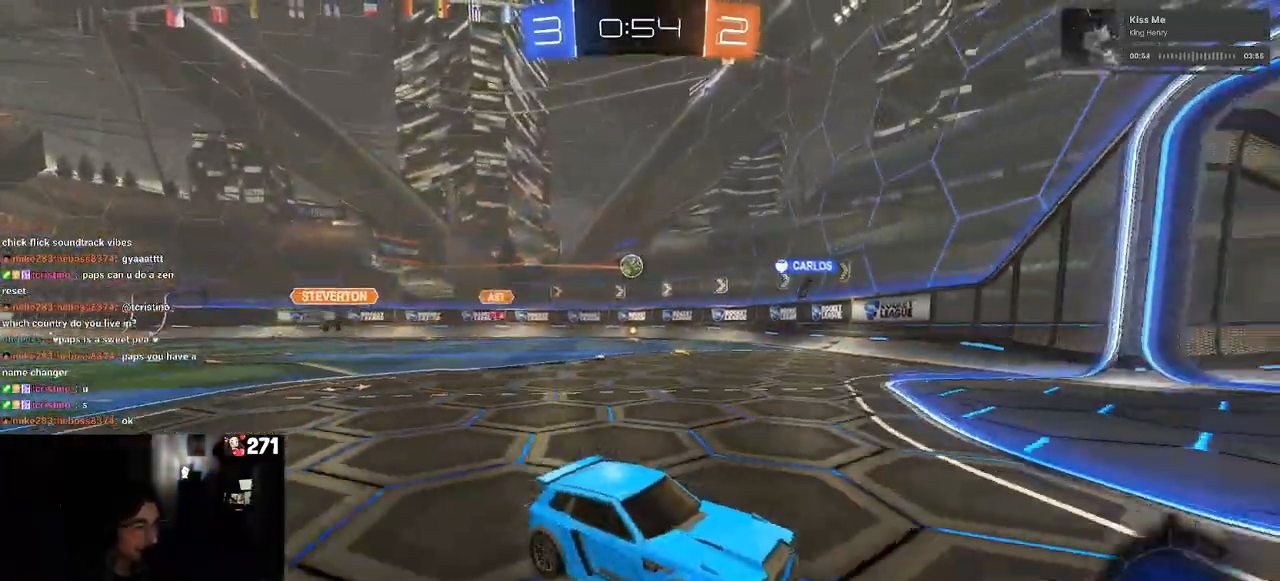
{"buttons": [], "left_stick": "left", "right_stick": "center", "events": [[117, "SQUARE", "up"], [467, "R2", "up"]]}
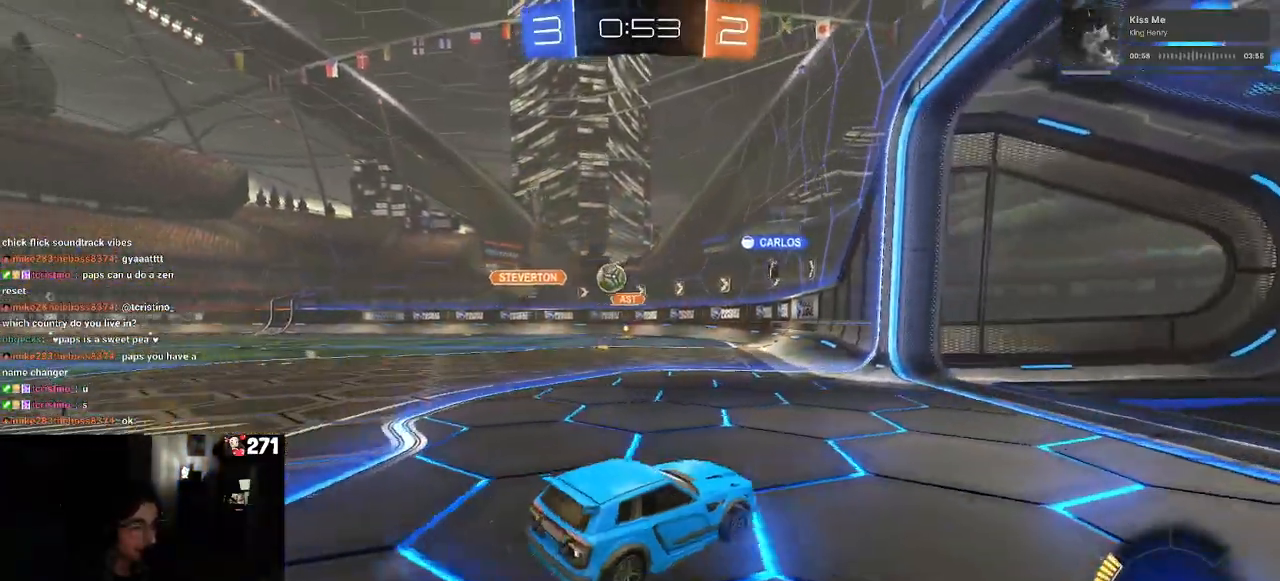
{"buttons": ["R2"], "left_stick": "center", "right_stick": "center", "events": [[17, "L2", "down"], [133, "R2", "down"], [217, "L2", "up"], [217, "left_stick", "center"]]}
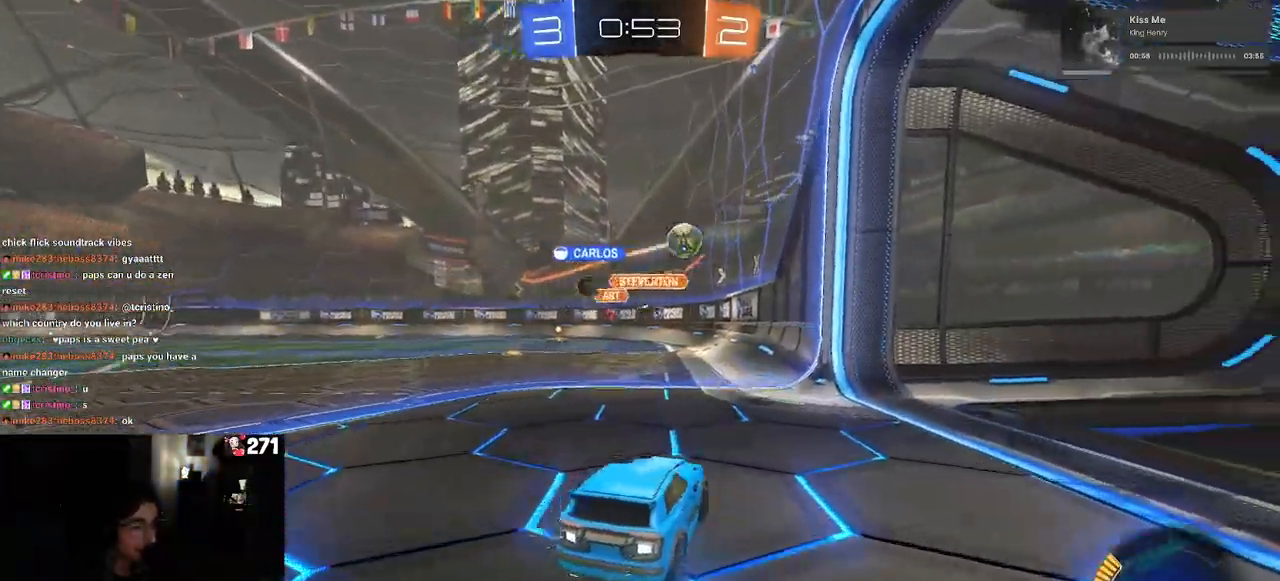
{"buttons": ["R1", "R2"], "left_stick": "right", "right_stick": "center", "events": [[17, "left_stick", "up-left"], [167, "SQUARE", "down"], [250, "SQUARE", "up"], [350, "R1", "down"], [350, "left_stick", "center"], [467, "left_stick", "right"]]}
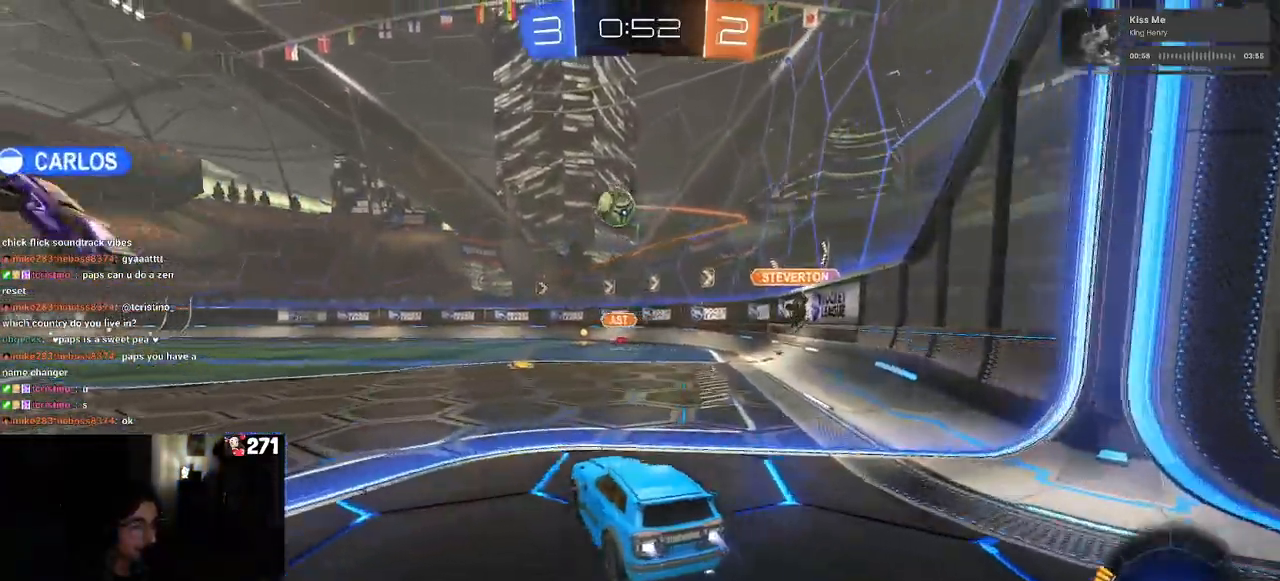
{"buttons": ["R1", "R2"], "left_stick": "center", "right_stick": "center", "events": [[133, "left_stick", "center"], [283, "left_stick", "left"], [433, "left_stick", "center"]]}
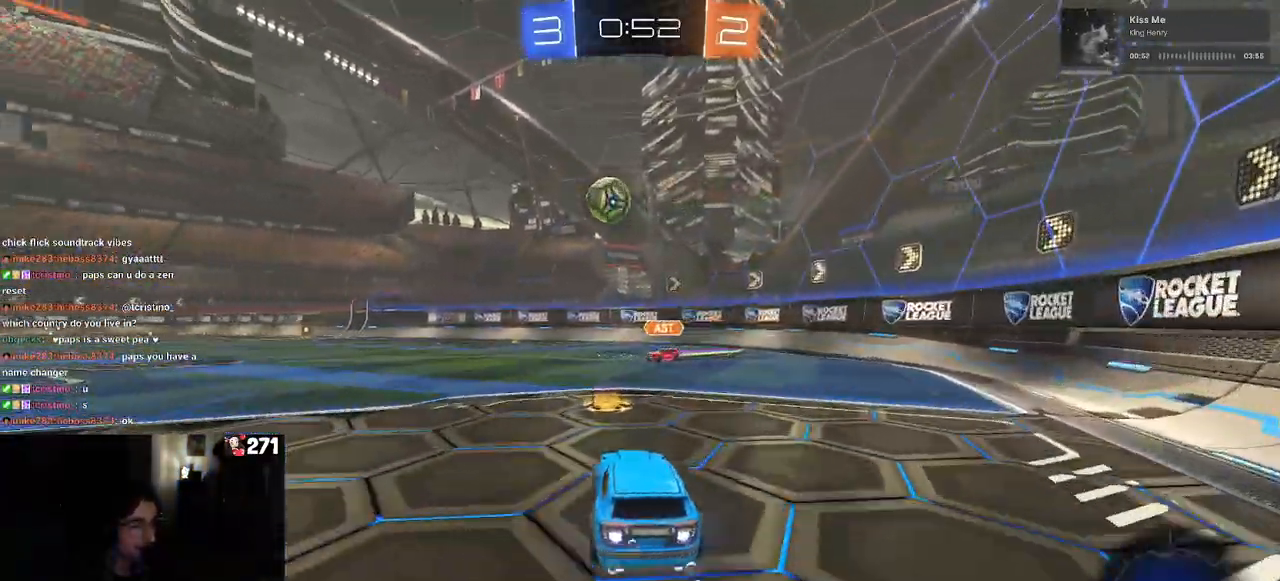
{"buttons": ["R1", "R2"], "left_stick": "center", "right_stick": "center", "events": [[50, "left_stick", "left"], [233, "left_stick", "center"], [383, "left_stick", "left"], [467, "left_stick", "center"]]}
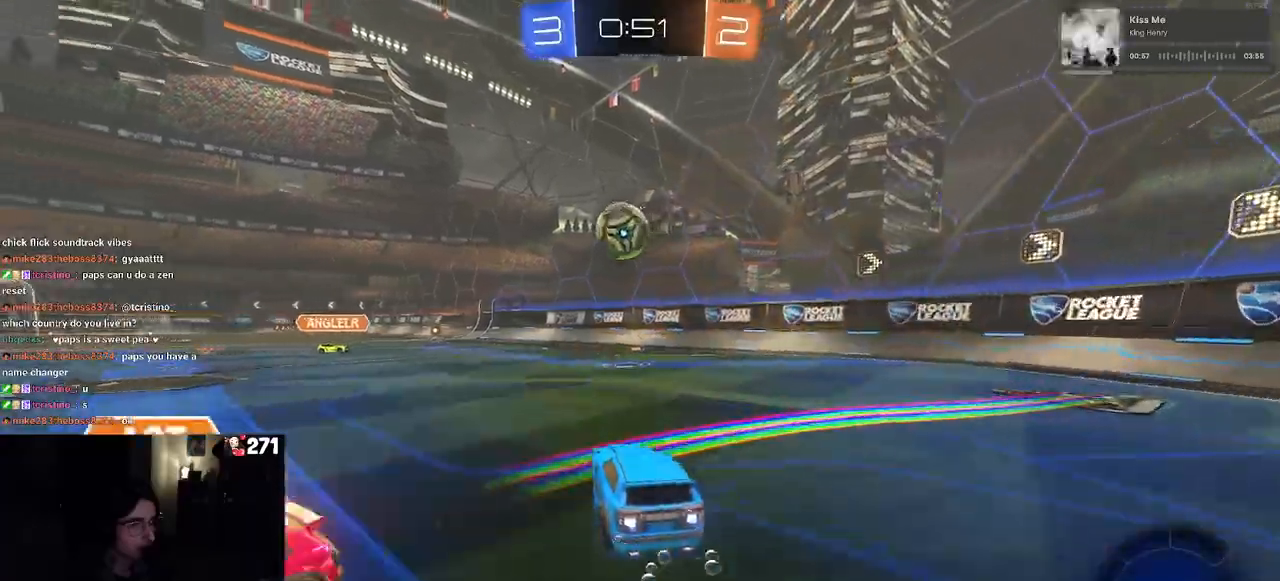
{"buttons": ["R2"], "left_stick": "center", "right_stick": "center", "events": [[50, "left_stick", "right"], [200, "left_stick", "center"], [300, "R1", "up"], [317, "left_stick", "right"], [417, "left_stick", "center"]]}
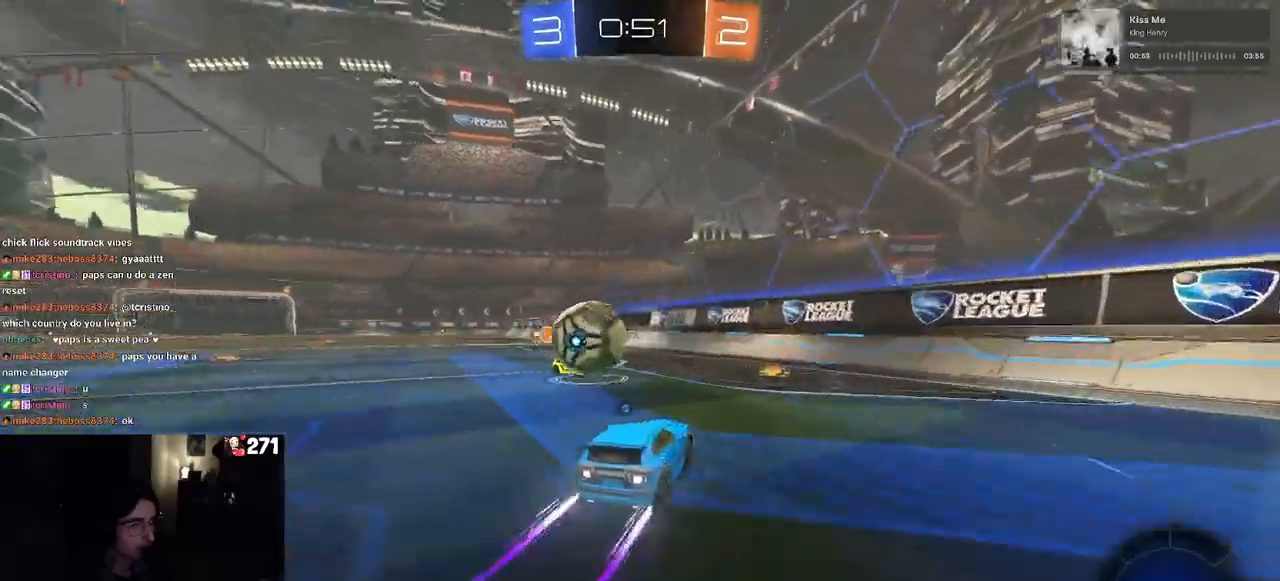
{"buttons": ["R2"], "left_stick": "left", "right_stick": "center", "events": [[17, "TRIANGLE", "down"], [133, "TRIANGLE", "up"], [183, "left_stick", "left"]]}
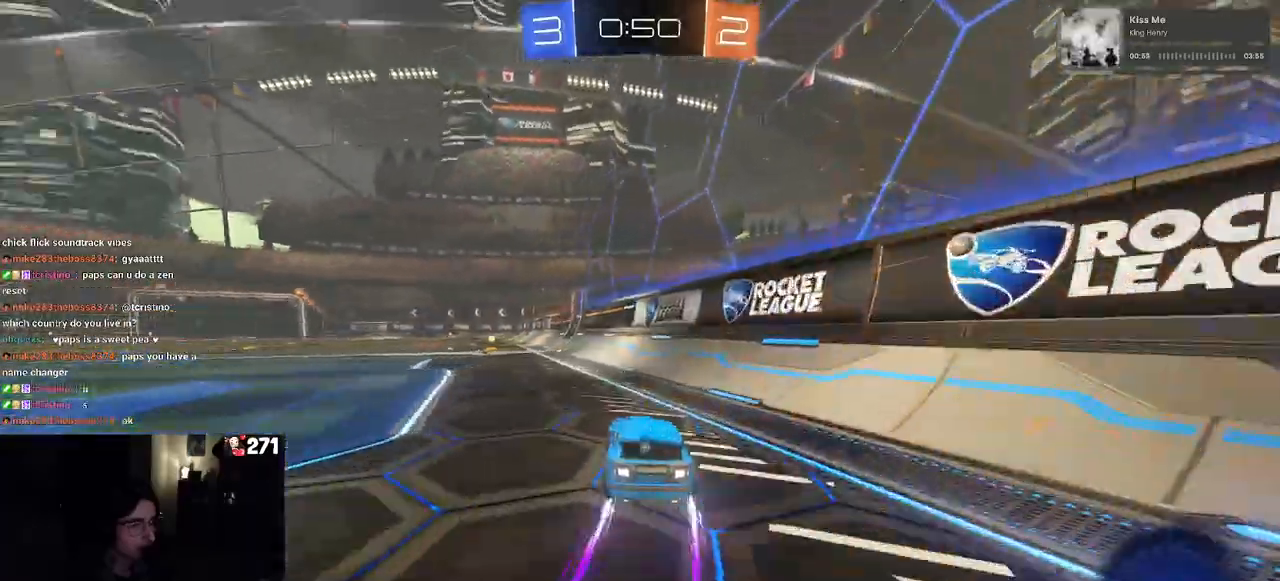
{"buttons": ["R2"], "left_stick": "center", "right_stick": "center", "events": [[100, "R1", "down"], [117, "left_stick", "center"], [133, "TRIANGLE", "down"], [283, "TRIANGLE", "up"], [367, "R1", "up"]]}
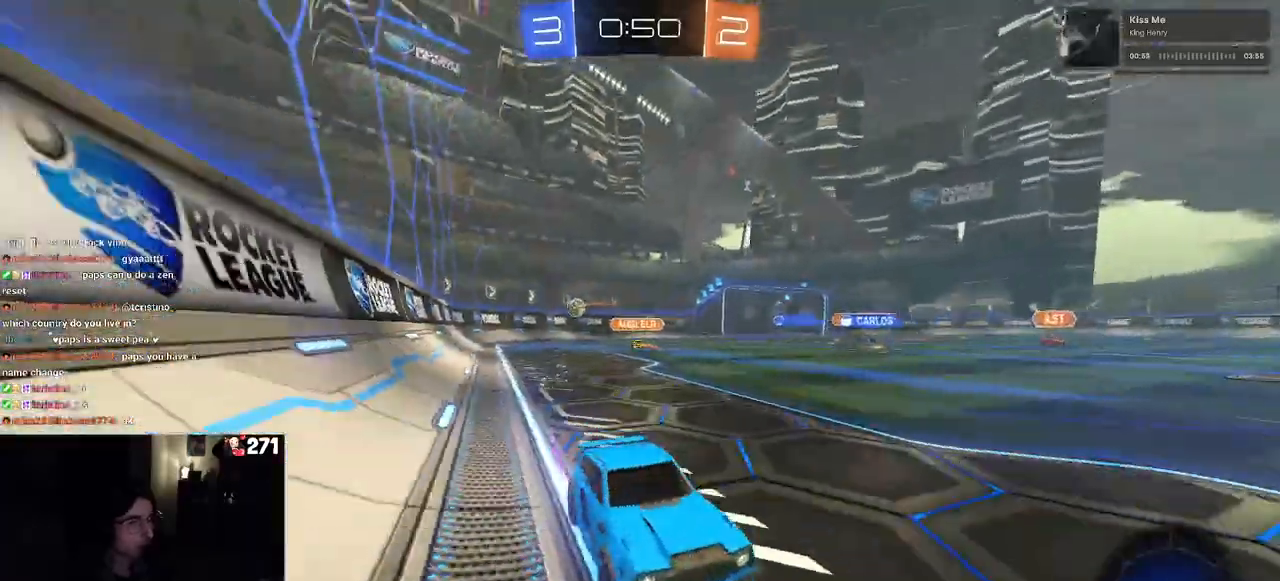
{"buttons": ["R1", "R2"], "left_stick": "left", "right_stick": "center", "events": [[67, "left_stick", "left"], [333, "SQUARE", "down"], [450, "R1", "down"], [450, "SQUARE", "up"]]}
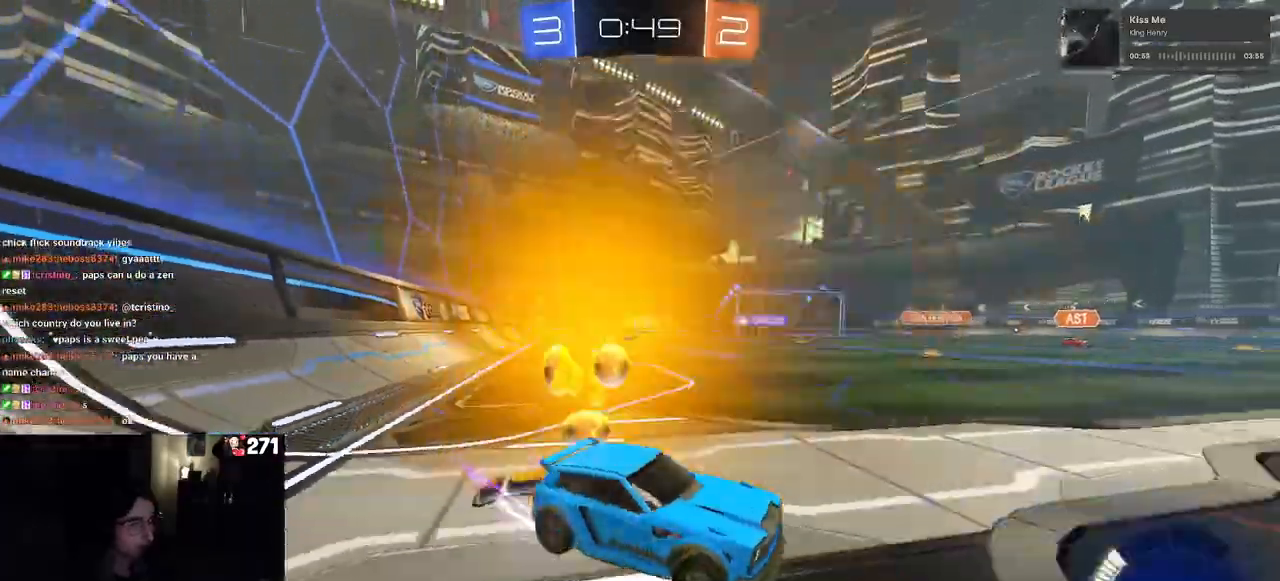
{"buttons": ["R1", "R2"], "left_stick": "left", "right_stick": "center", "events": []}
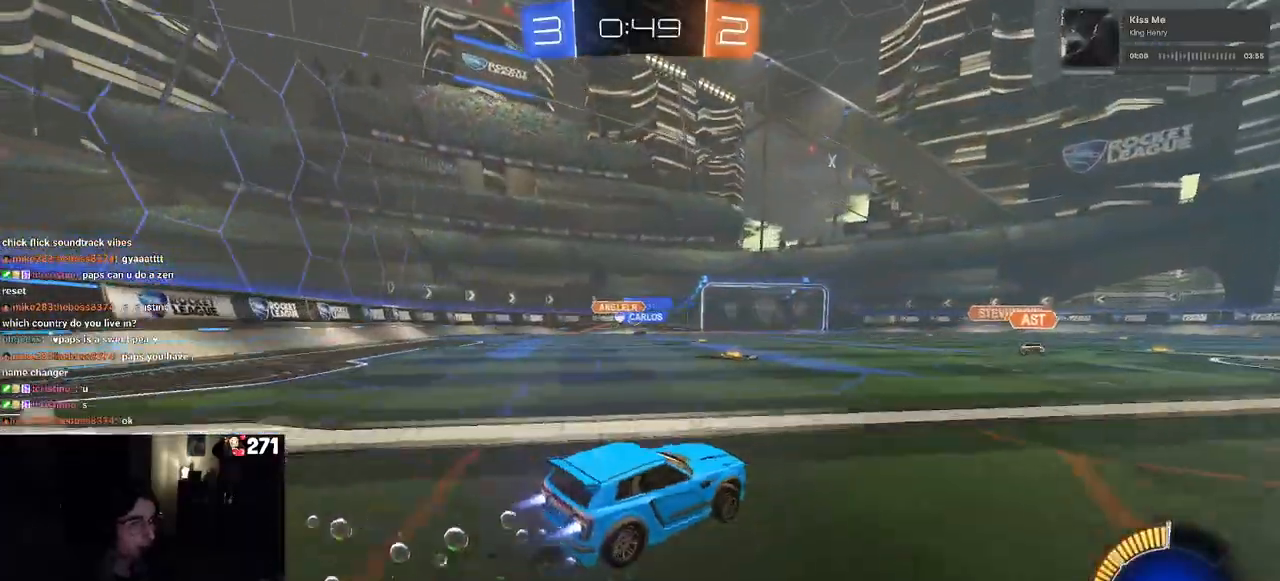
{"buttons": ["R2"], "left_stick": "center", "right_stick": "center", "events": [[400, "R1", "up"], [467, "left_stick", "center"]]}
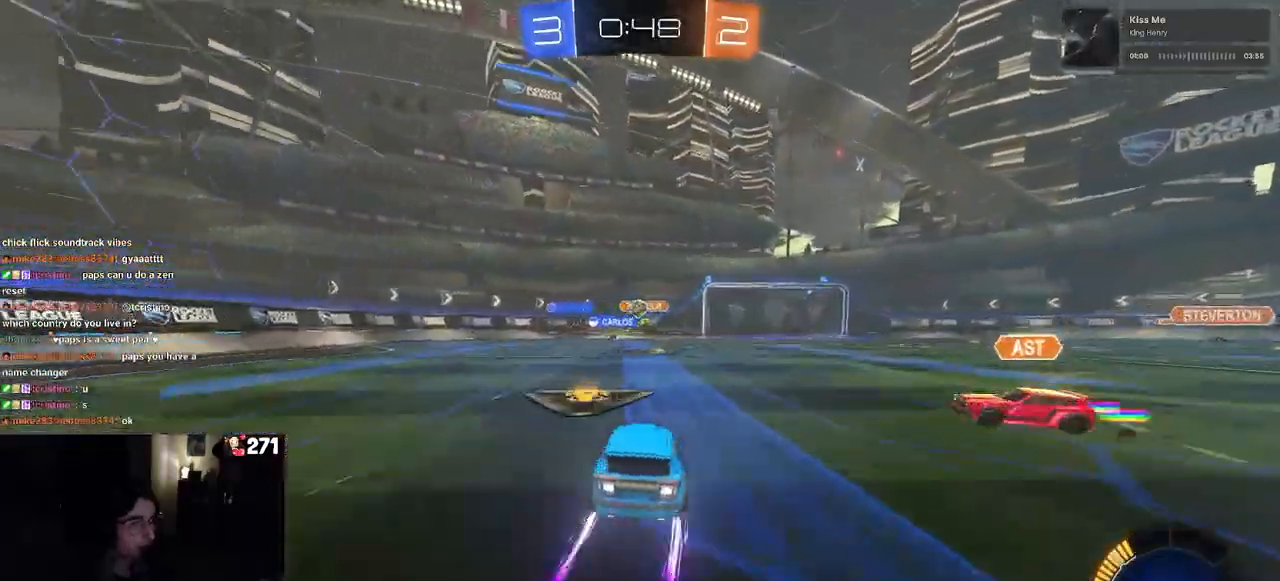
{"buttons": ["R2"], "left_stick": "center", "right_stick": "center", "events": [[17, "left_stick", "right"], [117, "left_stick", "center"]]}
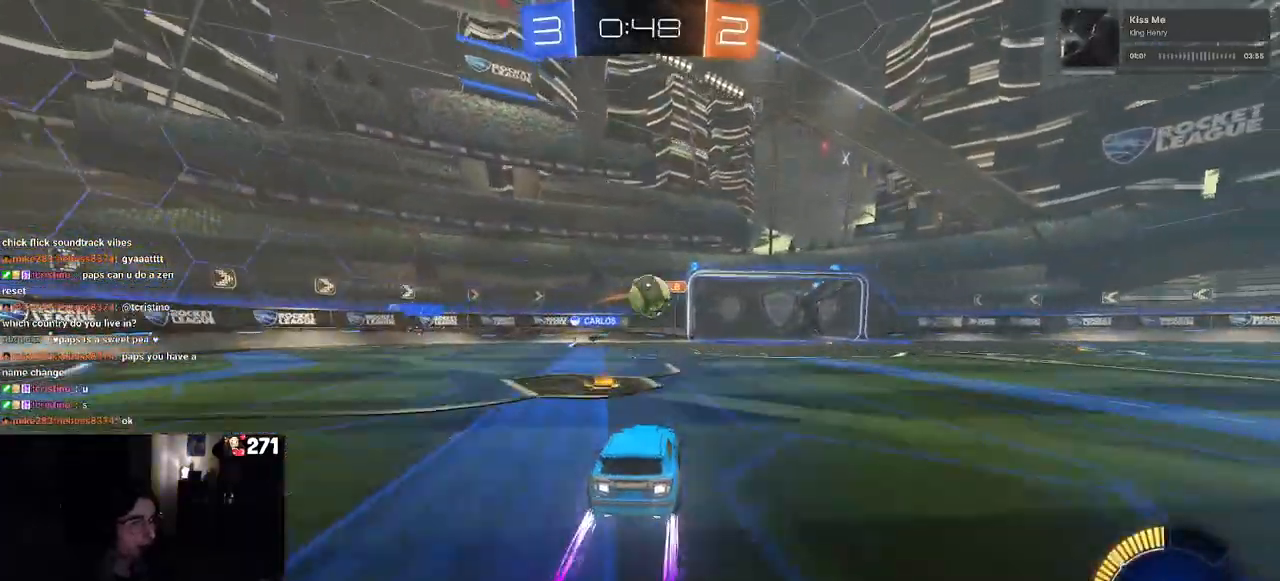
{"buttons": ["SQUARE", "R2"], "left_stick": "right", "right_stick": "center", "events": [[67, "left_stick", "right"], [200, "CROSS", "down"], [200, "left_stick", "center"], [283, "left_stick", "right"], [400, "SQUARE", "down"], [467, "CROSS", "up"]]}
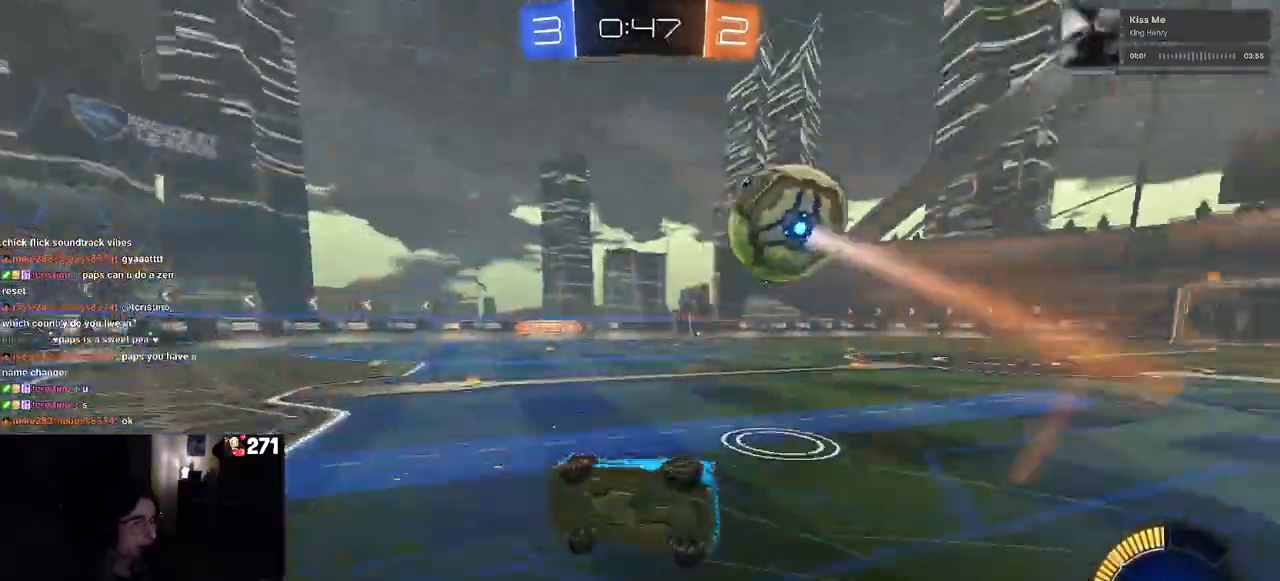
{"buttons": ["SQUARE", "R2"], "left_stick": "right", "right_stick": "center", "events": []}
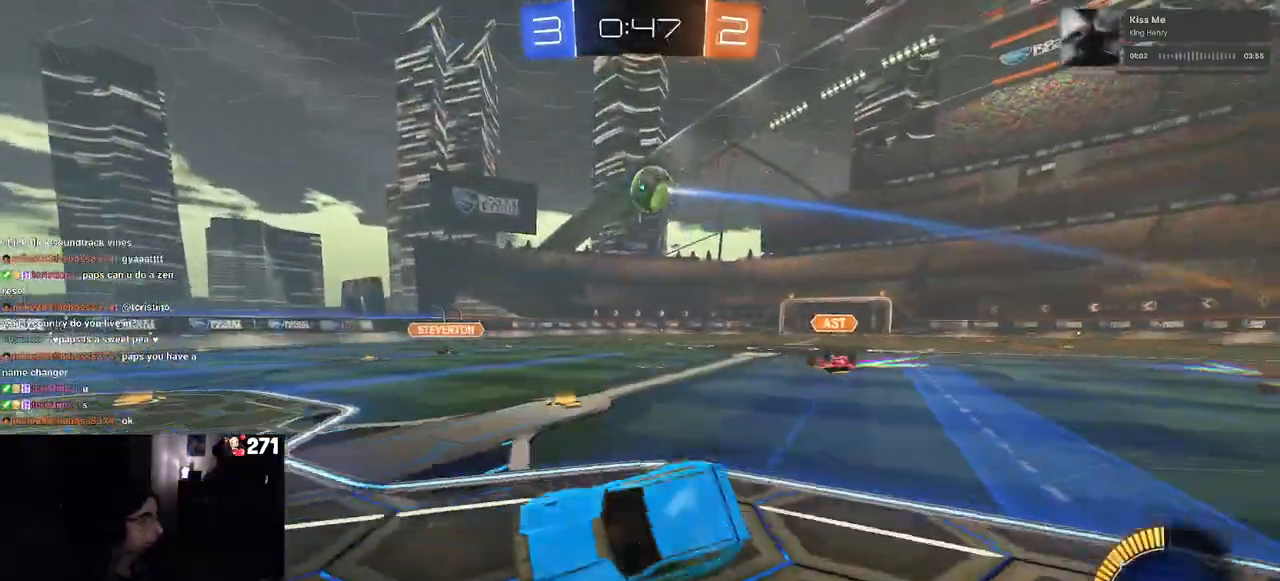
{"buttons": ["R2"], "left_stick": "right", "right_stick": "center", "events": [[17, "SQUARE", "up"], [83, "left_stick", "center"], [250, "left_stick", "right"]]}
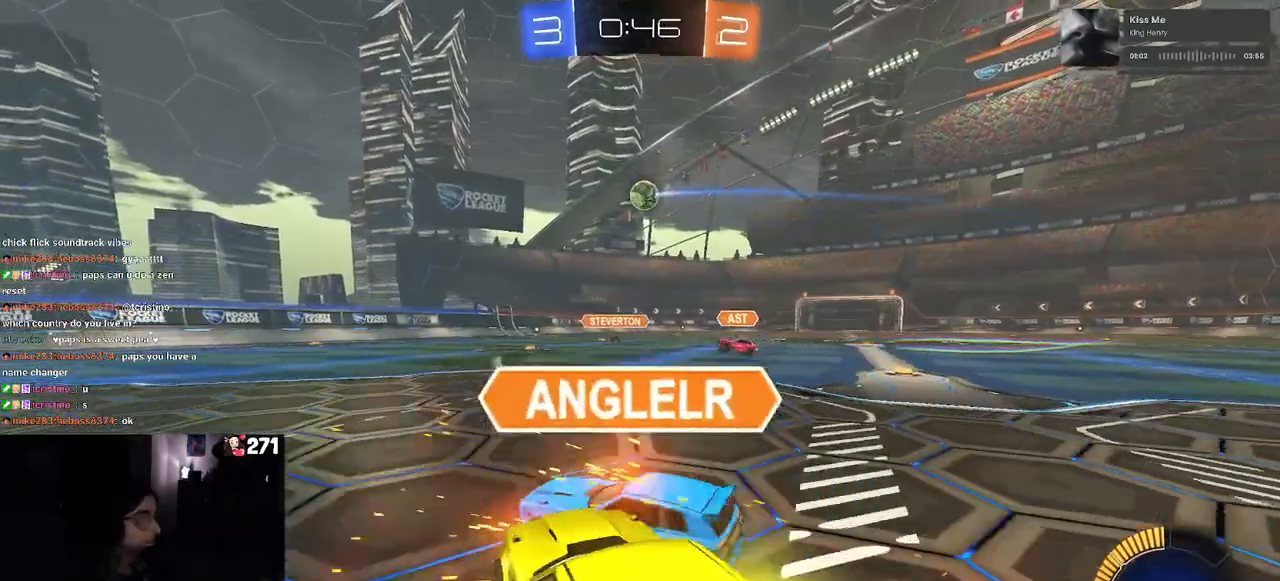
{"buttons": ["L2"], "left_stick": "right", "right_stick": "center", "events": [[450, "L2", "down"], [450, "R2", "up"]]}
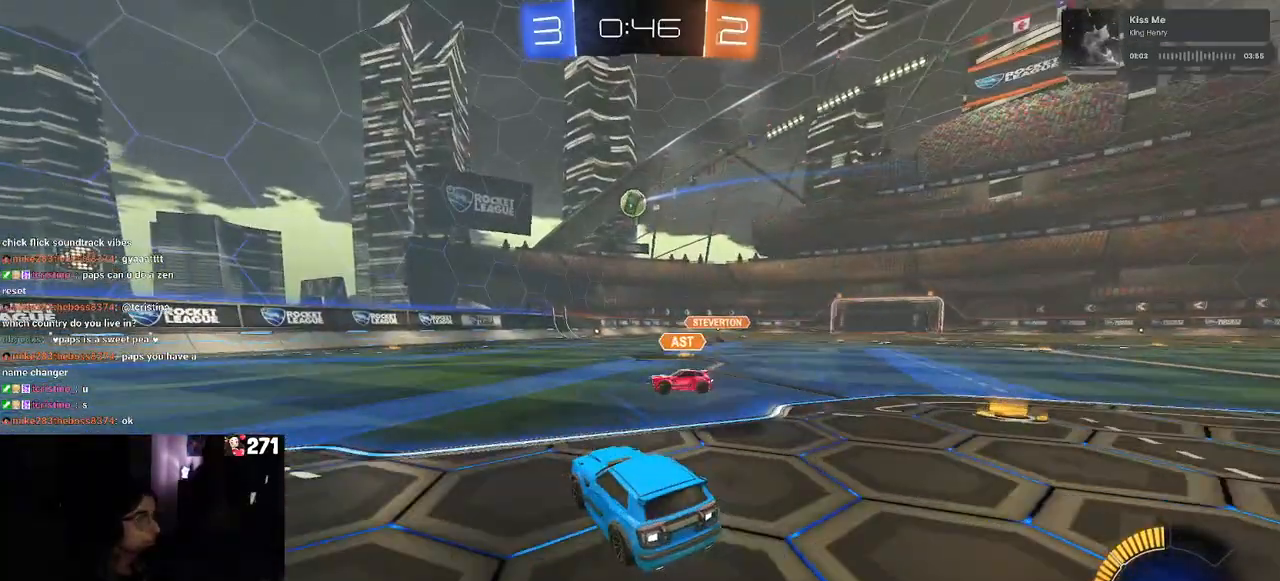
{"buttons": ["L2"], "left_stick": "center", "right_stick": "center", "events": [[450, "left_stick", "center"]]}
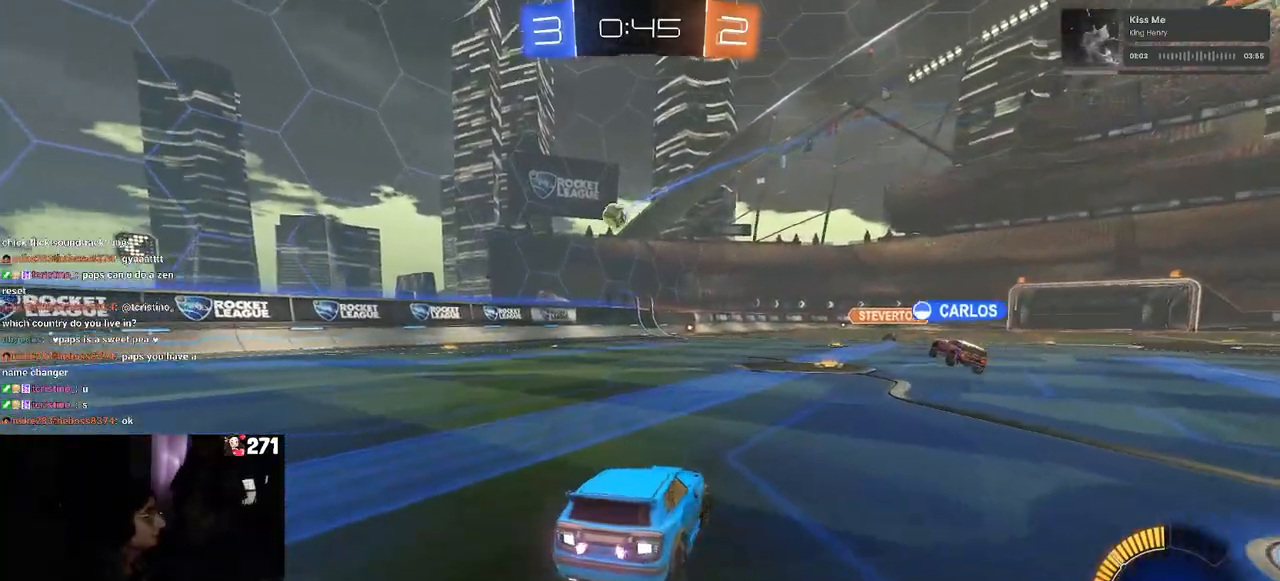
{"buttons": ["R2"], "left_stick": "right", "right_stick": "center", "events": [[150, "L2", "up"], [150, "R2", "down"], [383, "left_stick", "right"]]}
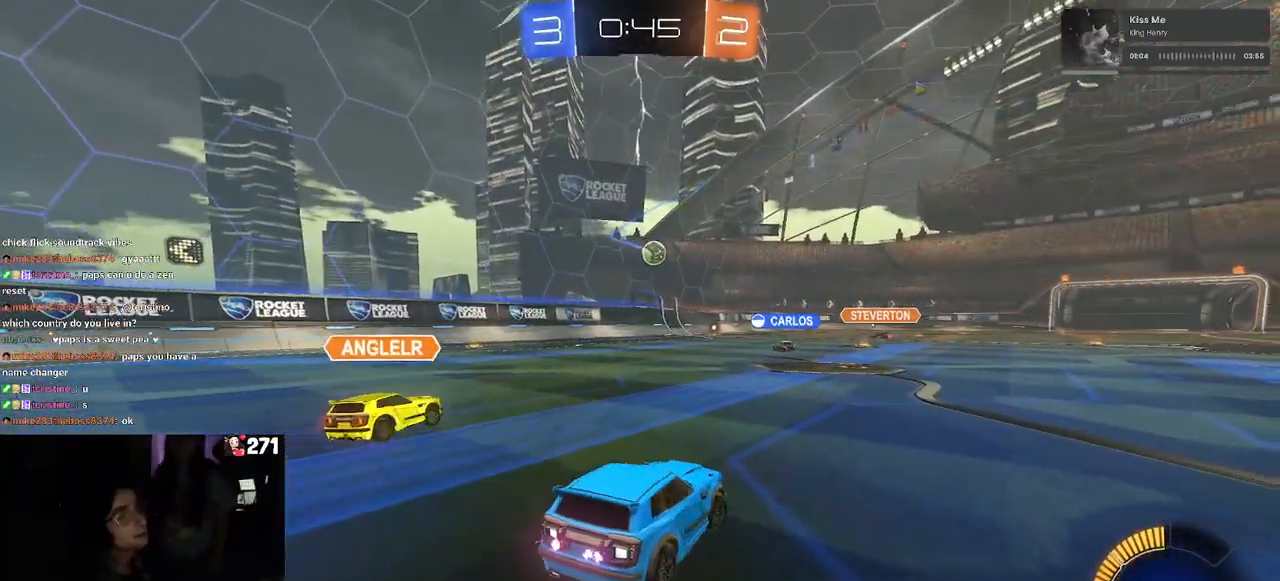
{"buttons": ["R2"], "left_stick": "right", "right_stick": "center", "events": [[267, "left_stick", "center"], [450, "left_stick", "right"]]}
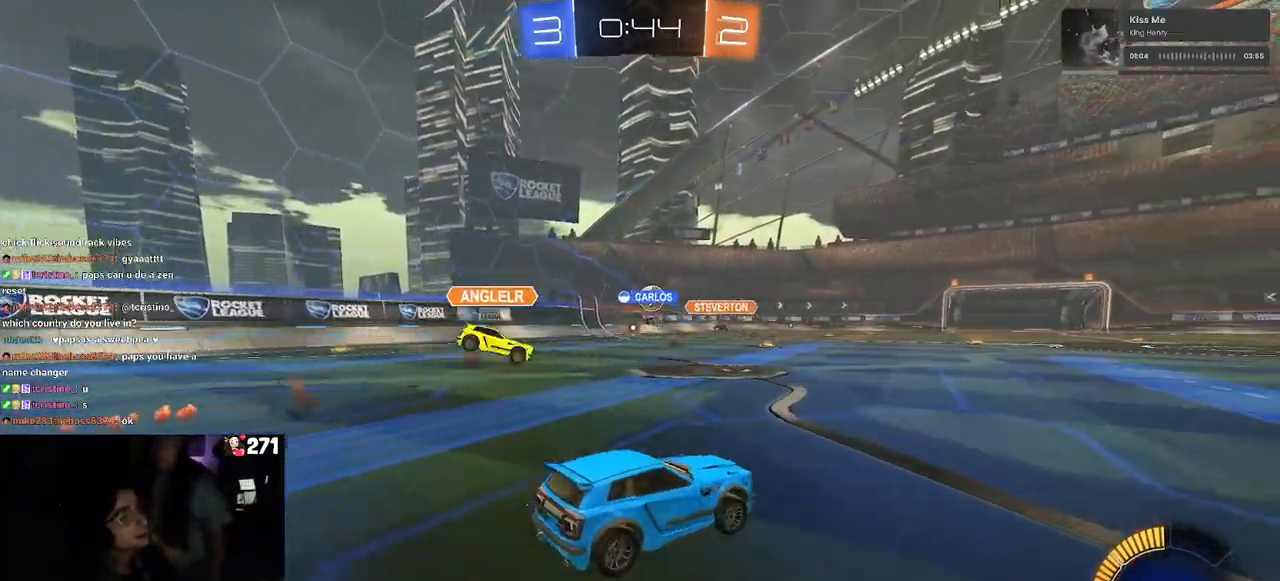
{"buttons": ["R2"], "left_stick": "center", "right_stick": "center", "events": [[67, "left_stick", "center"], [150, "left_stick", "left"], [317, "left_stick", "center"]]}
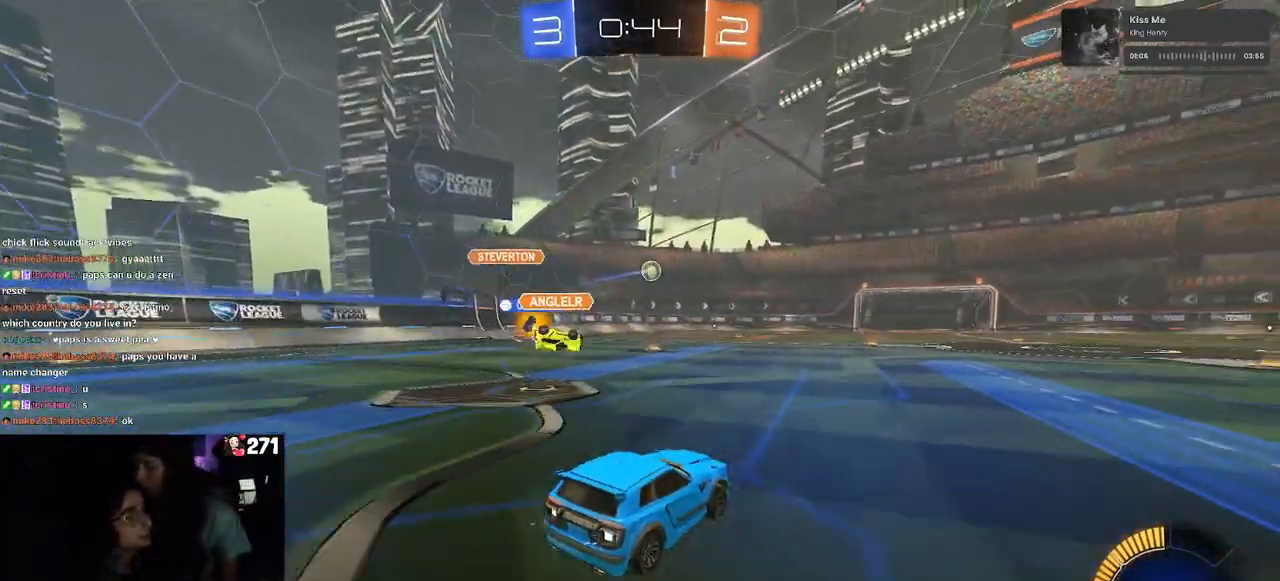
{"buttons": ["R2"], "left_stick": "center", "right_stick": "center", "events": [[300, "left_stick", "right"], [483, "left_stick", "center"]]}
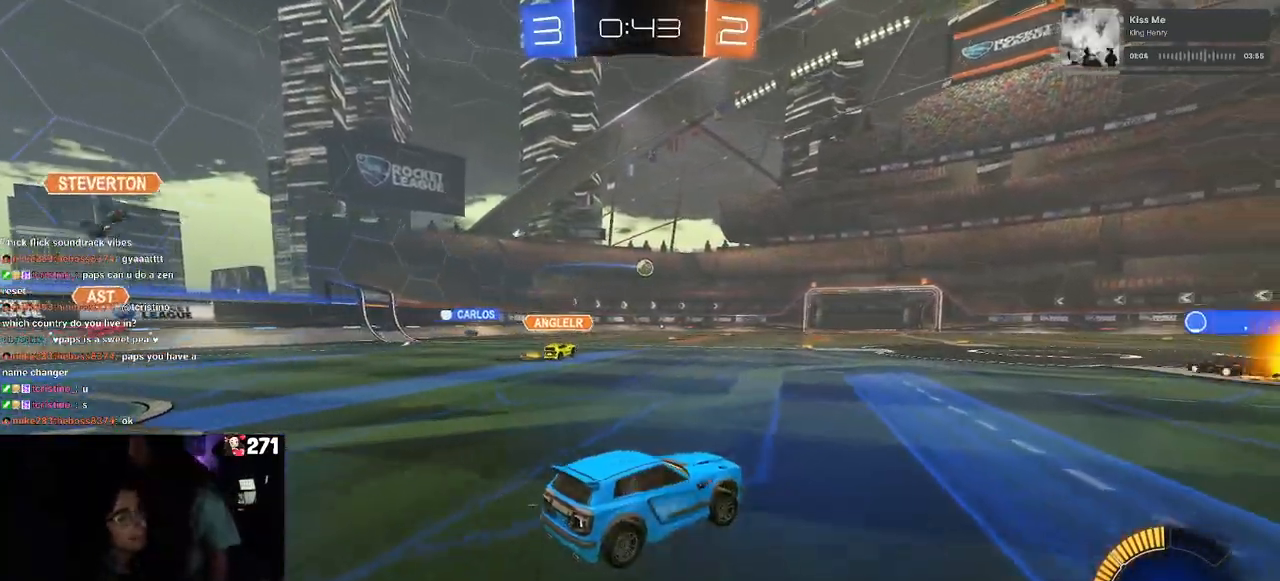
{"buttons": ["R2"], "left_stick": "center", "right_stick": "center", "events": [[67, "left_stick", "left"], [233, "left_stick", "center"]]}
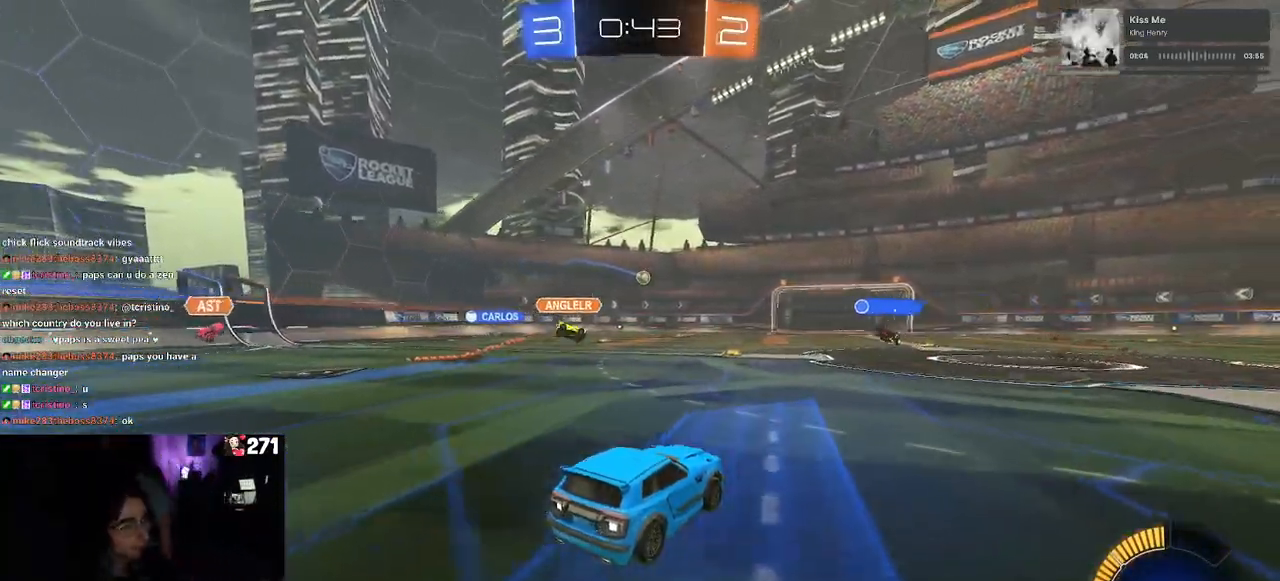
{"buttons": ["R1", "R2"], "left_stick": "center", "right_stick": "center", "events": [[67, "left_stick", "right"], [167, "left_stick", "center"], [233, "left_stick", "left"], [367, "R1", "down"], [417, "left_stick", "center"]]}
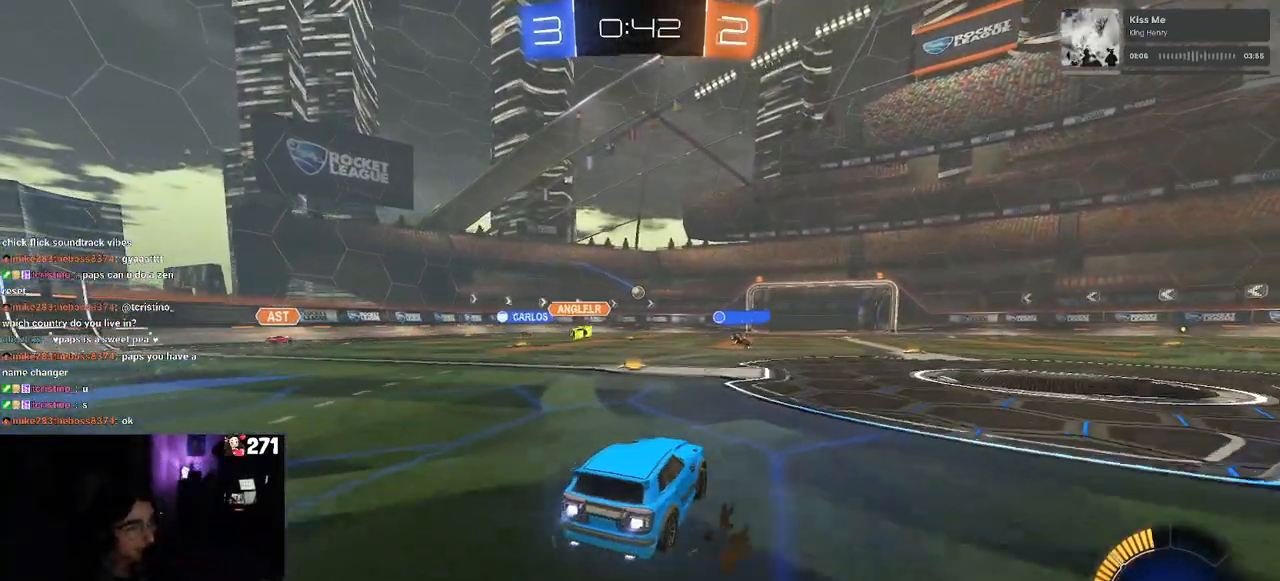
{"buttons": ["R2"], "left_stick": "right", "right_stick": "center", "events": [[67, "left_stick", "left"], [233, "left_stick", "center"], [350, "R1", "up"], [417, "left_stick", "right"]]}
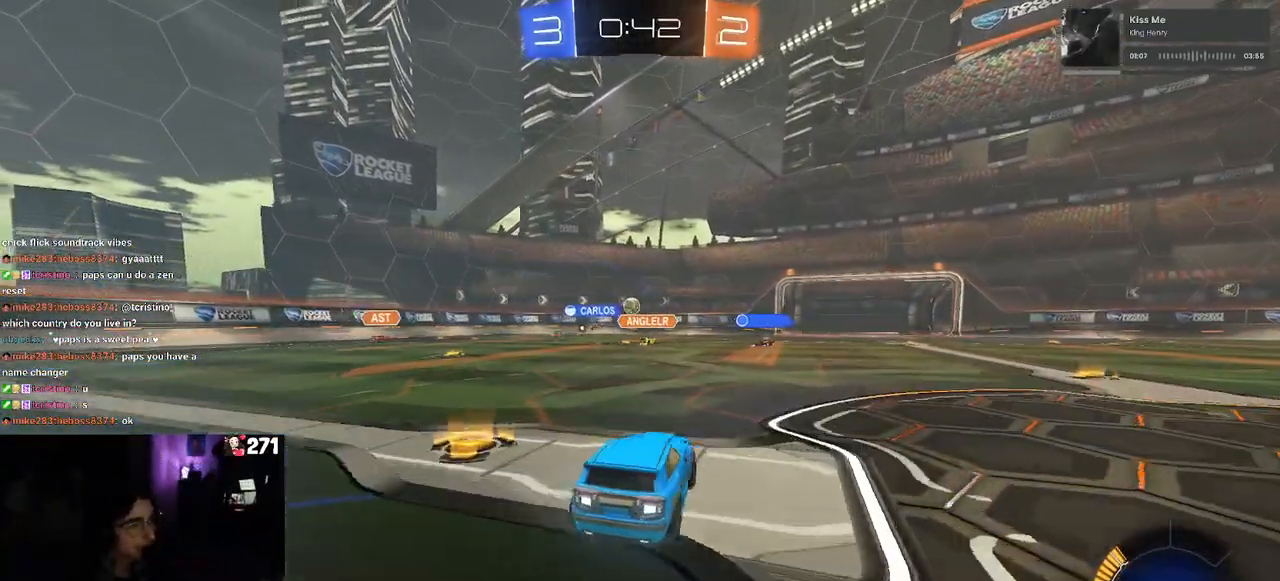
{"buttons": ["R2"], "left_stick": "center", "right_stick": "center", "events": [[167, "left_stick", "center"]]}
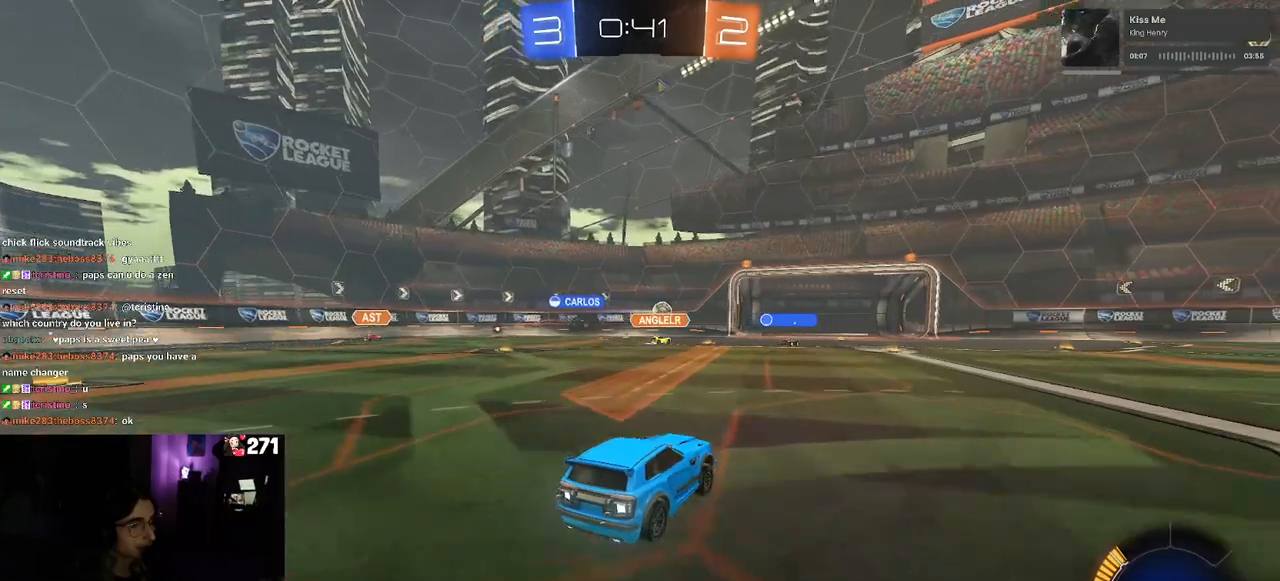
{"buttons": ["R2"], "left_stick": "right", "right_stick": "center", "events": [[233, "left_stick", "right"]]}
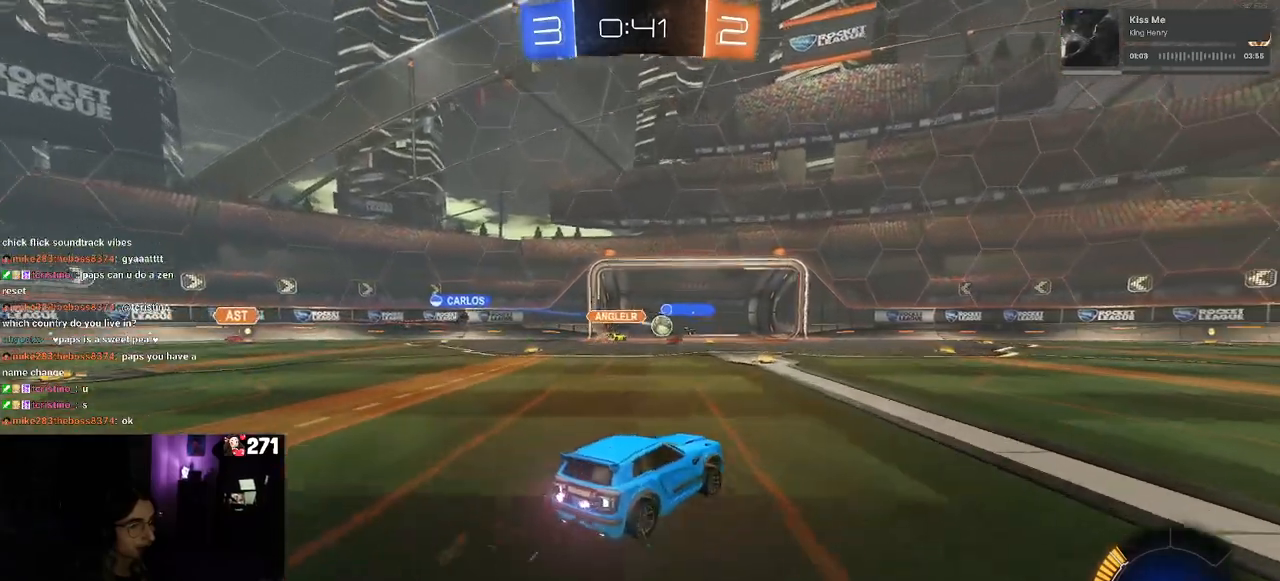
{"buttons": [], "left_stick": "center", "right_stick": "center", "events": [[50, "left_stick", "center"], [233, "R2", "up"]]}